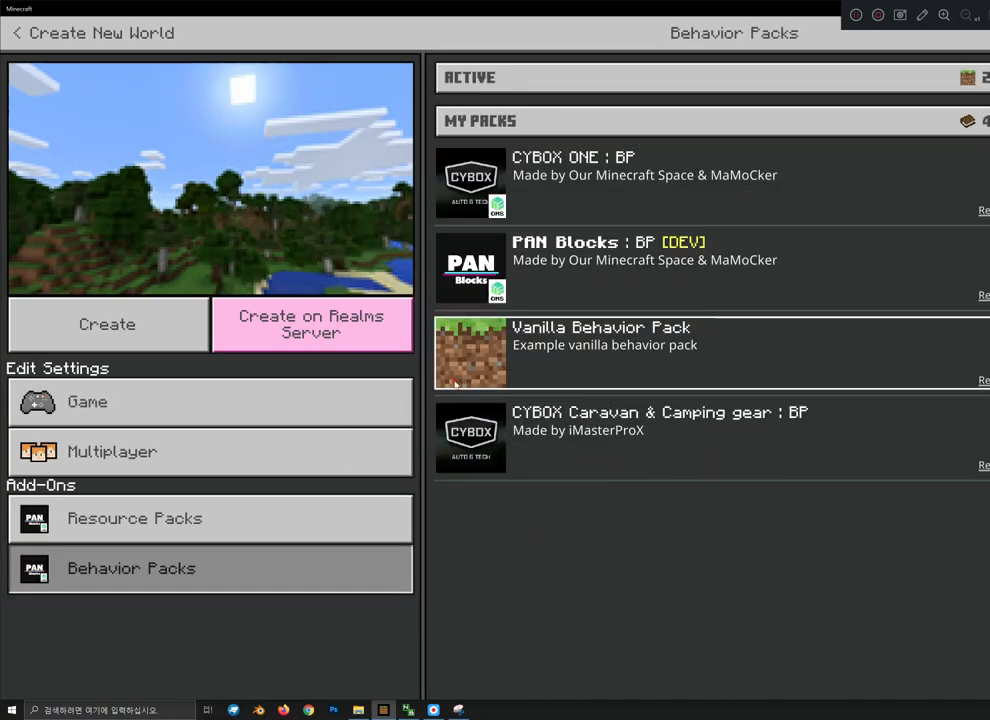
Gameplay with keyboard and mouse; each line is a JSON object with the keys and mouse buttons held at the frame after it. "events" lists presses ("down") and releases ("up") of "1", "2", "3", "4", "5", "a", "alt", "c", "caps_lock", "ctrl", "d", "e", "f", "g", "q", "r", "s", "shift", "space", "t", "tab", "v", "w", "x", "z", "mouse_left", "mouse_wheel" and "mouse_right" between this image and that frame as [ms after this image, input, new state], when the widget could be followed in between. "mouse_left", "mouse_wheel", "mouse_right" = the "left", "wheel", "right" buttons of the "mouse" list. No other keys are recorded. Fast repeated clicks can show as one long hold. "wheel" means that the mouse wheel is clicked or scrolled. "mouse_move" is the direction in which the mouse moves at that frame (one of eight, or "still"), when it could be read.
{"keys": [], "mouse": [], "mouse_move": "up", "events": []}
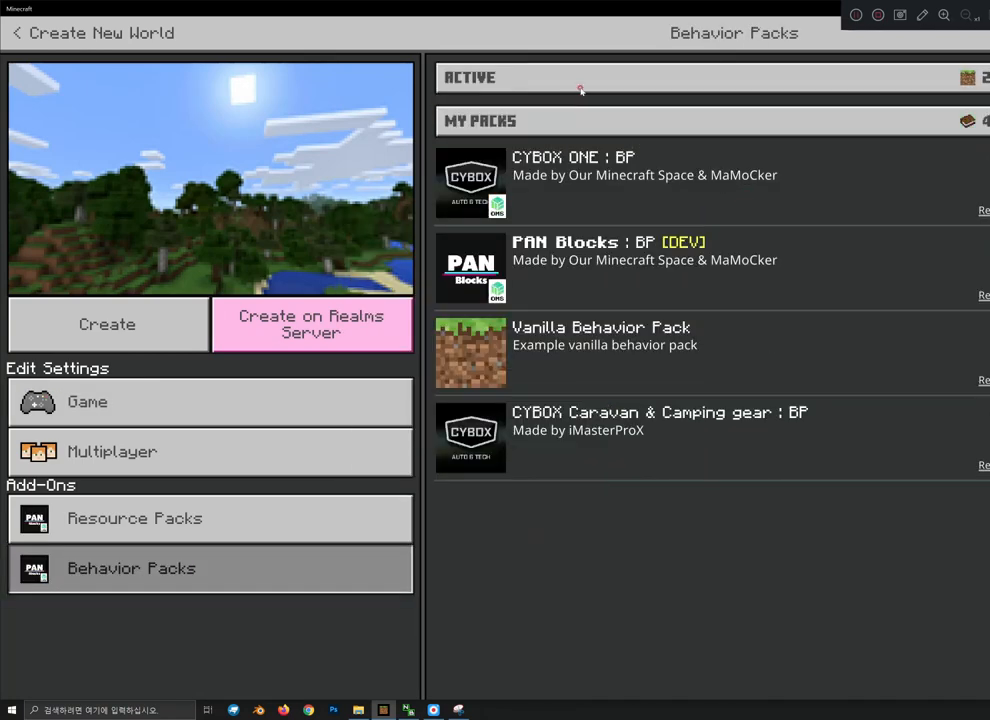
{"keys": [], "mouse": [], "mouse_move": "down-left", "events": [[100, "mouse_left", "down"], [200, "mouse_left", "up"]]}
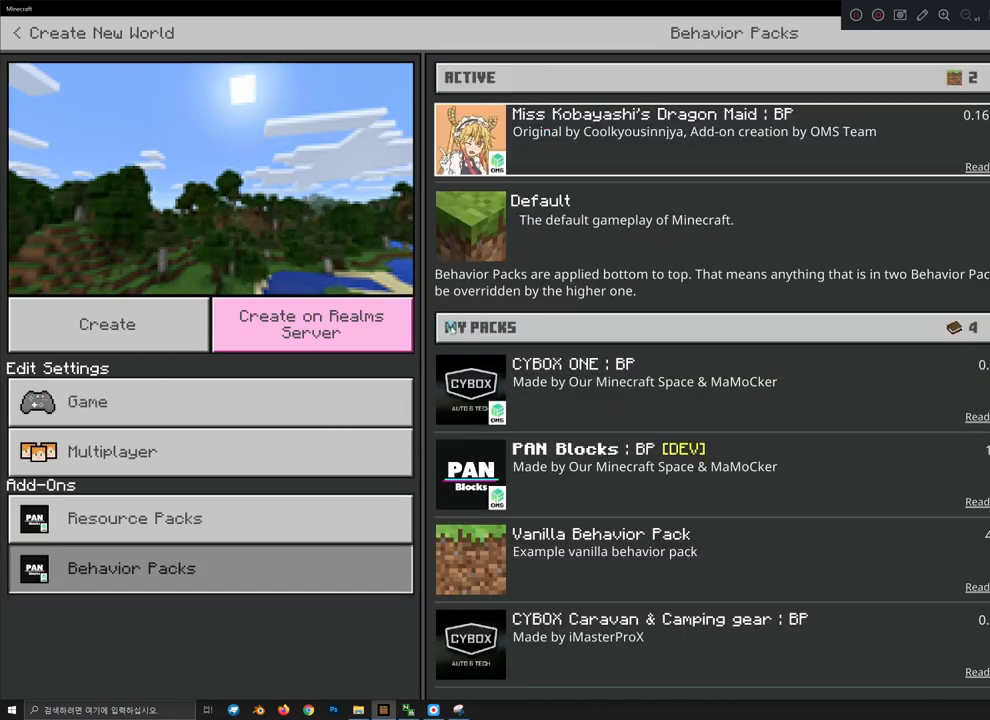
{"keys": [], "mouse": [], "mouse_move": "down-right", "events": []}
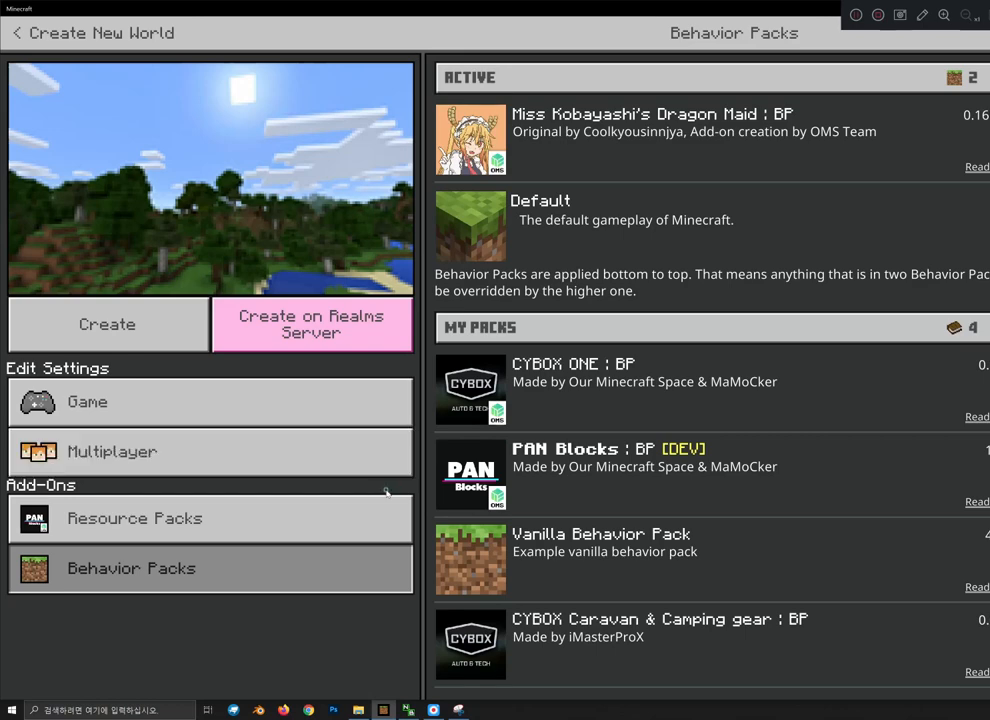
{"keys": [], "mouse": [], "mouse_move": "up-right", "events": [[67, "mouse_left", "down"], [167, "mouse_left", "up"], [267, "mouse_left", "down"], [400, "mouse_left", "up"]]}
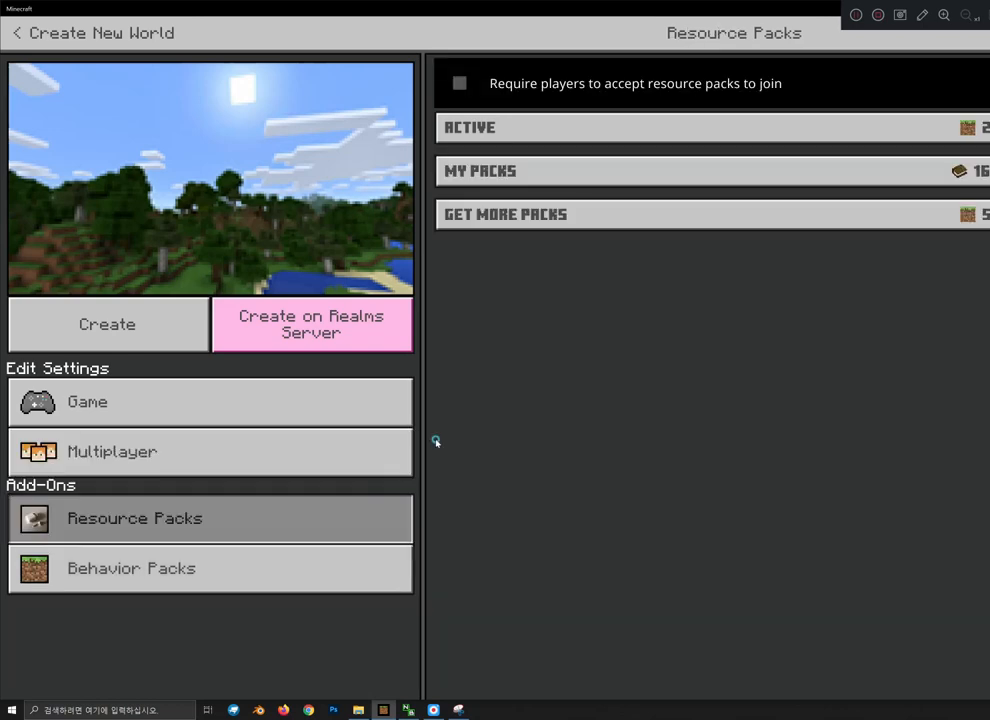
{"keys": [], "mouse": [], "mouse_move": "up-right", "events": []}
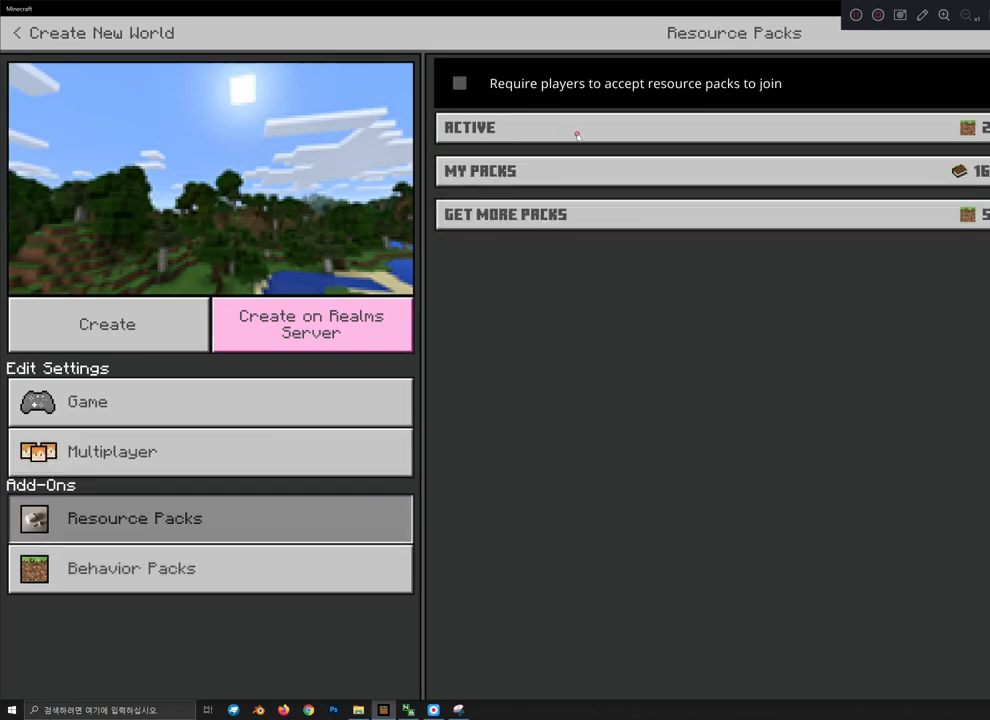
{"keys": [], "mouse": [], "mouse_move": "still", "events": [[267, "mouse_left", "down"], [367, "mouse_left", "up"]]}
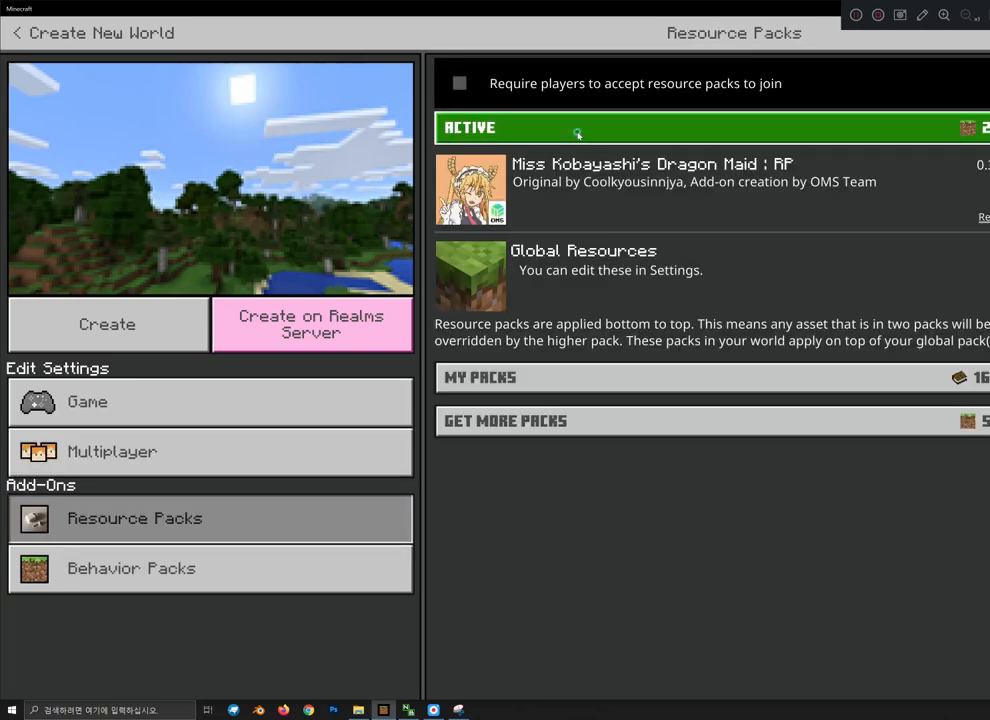
{"keys": [], "mouse": [], "mouse_move": "down-left", "events": []}
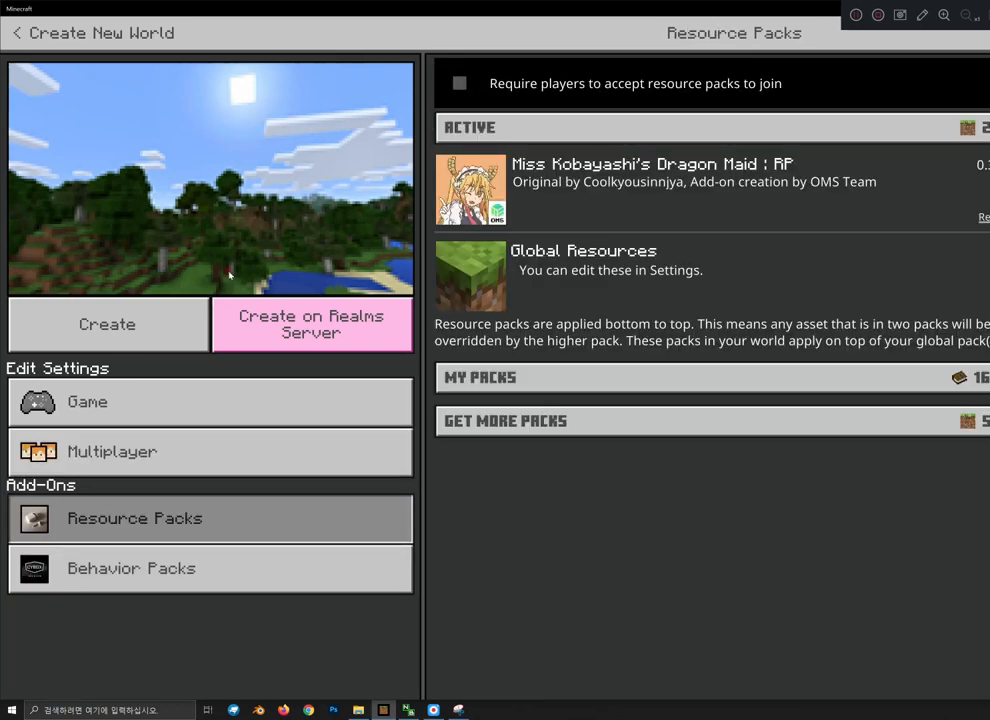
{"keys": [], "mouse": [], "mouse_move": "still", "events": [[467, "mouse_left", "down"], [500, "mouse_left", "up"]]}
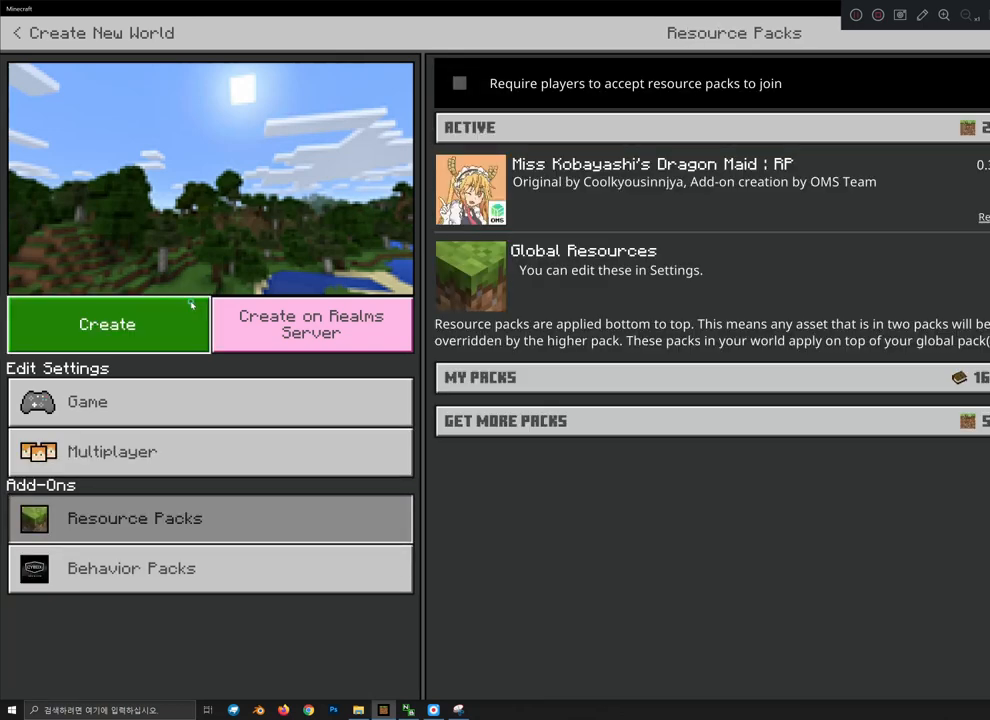
{"keys": [], "mouse": [], "mouse_move": "up-right", "events": []}
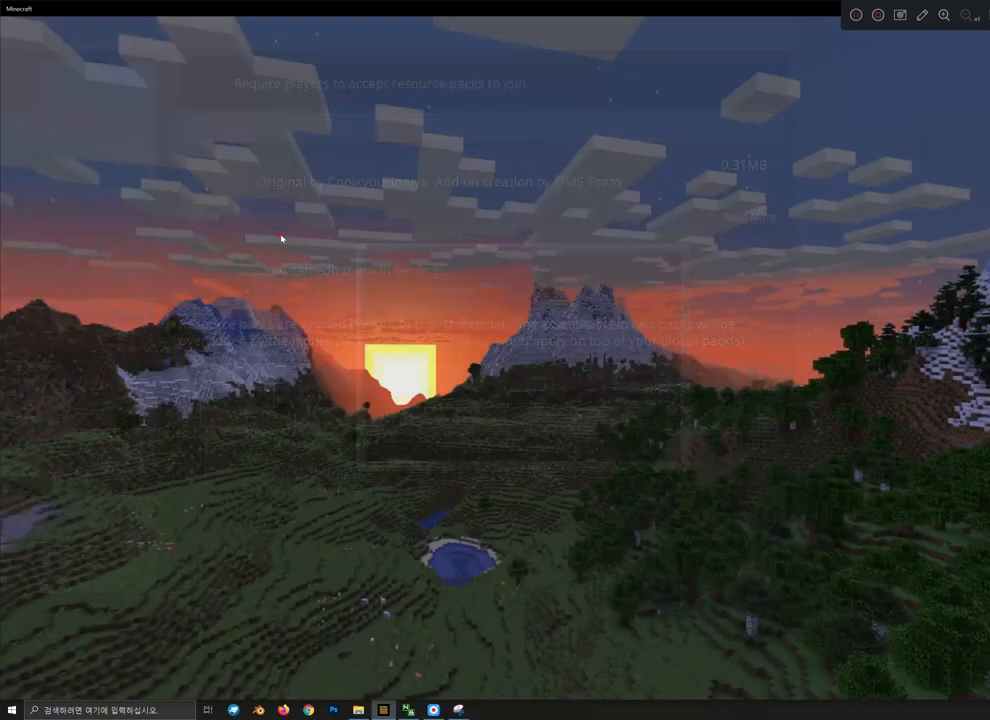
{"keys": [], "mouse": [], "mouse_move": "down-left", "events": [[400, "mouse_left", "down"], [467, "mouse_left", "up"]]}
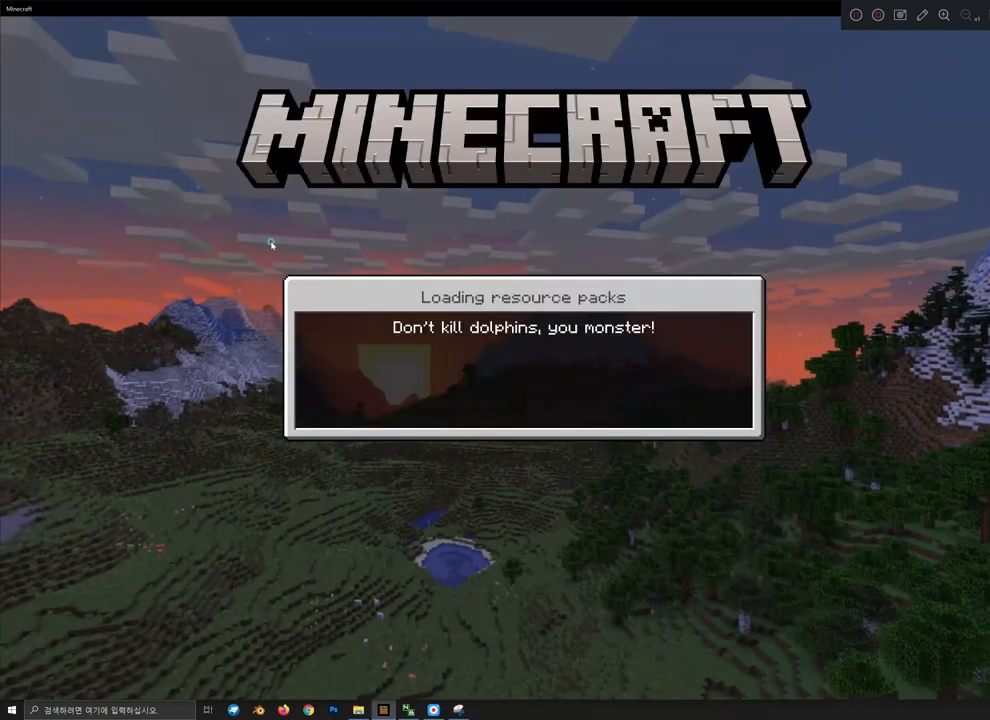
{"keys": [], "mouse": [], "mouse_move": "still", "events": []}
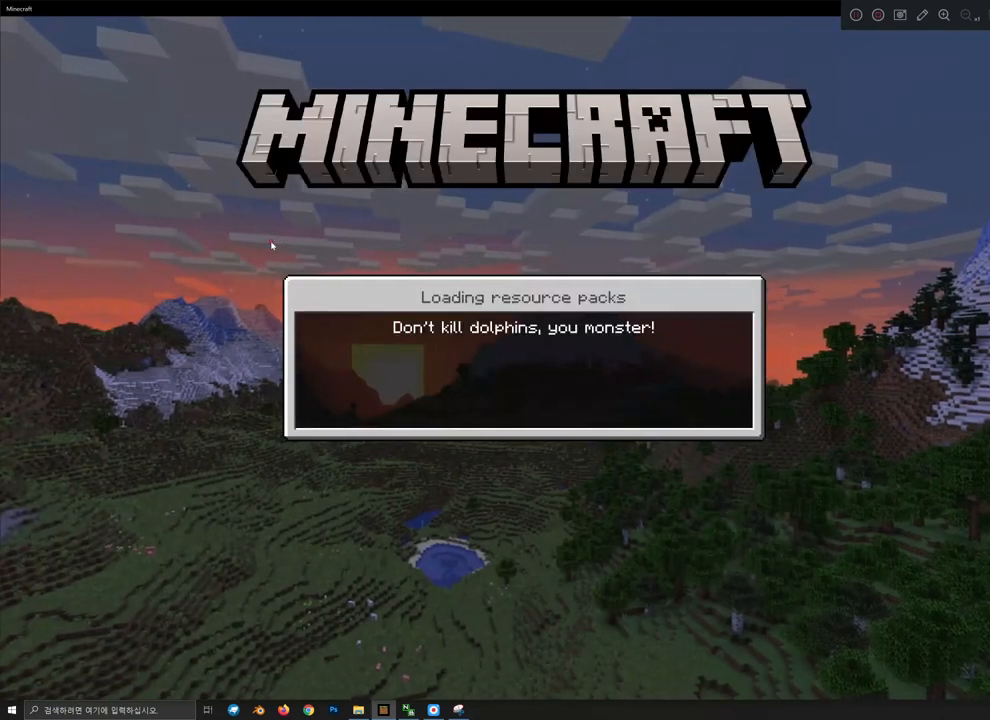
{"keys": [], "mouse": [], "mouse_move": "still", "events": []}
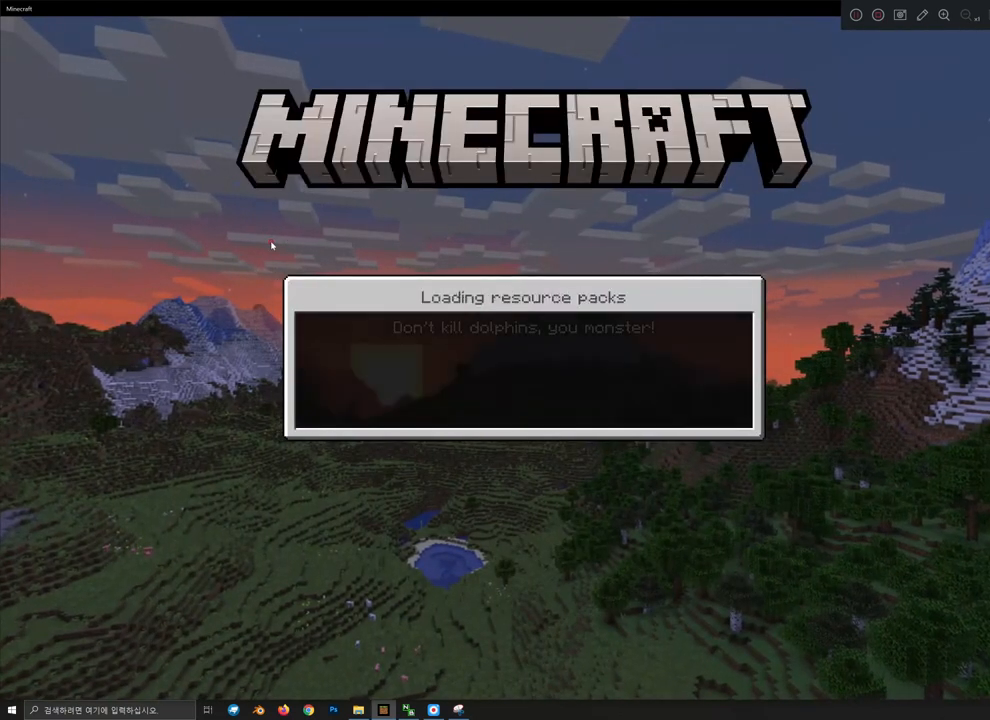
{"keys": [], "mouse": [], "mouse_move": "still", "events": []}
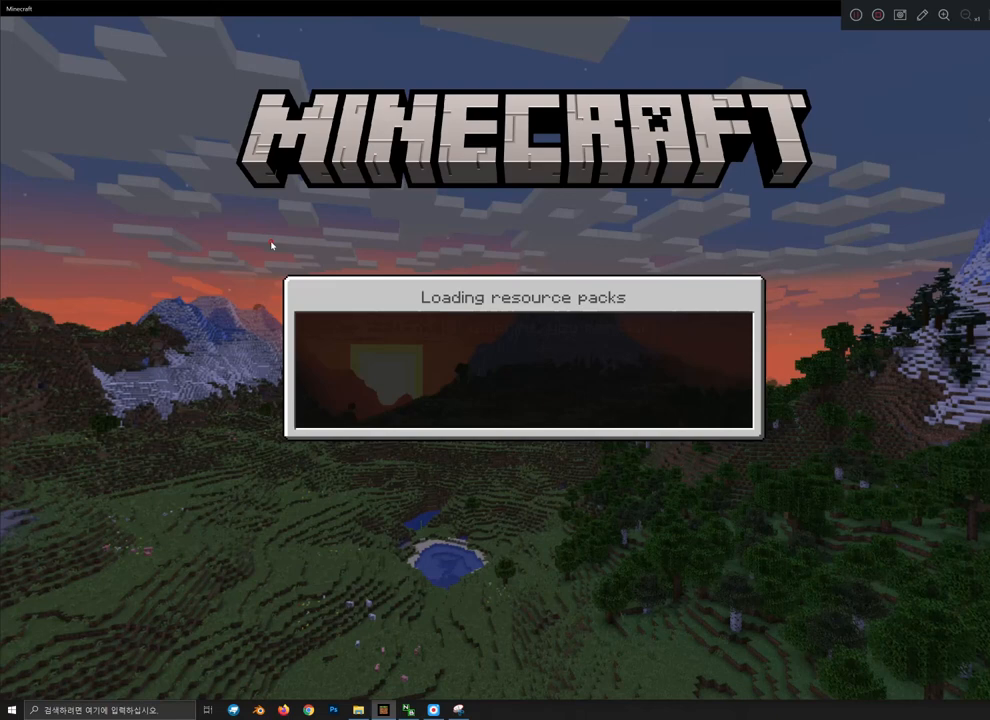
{"keys": [], "mouse": [], "mouse_move": "still", "events": []}
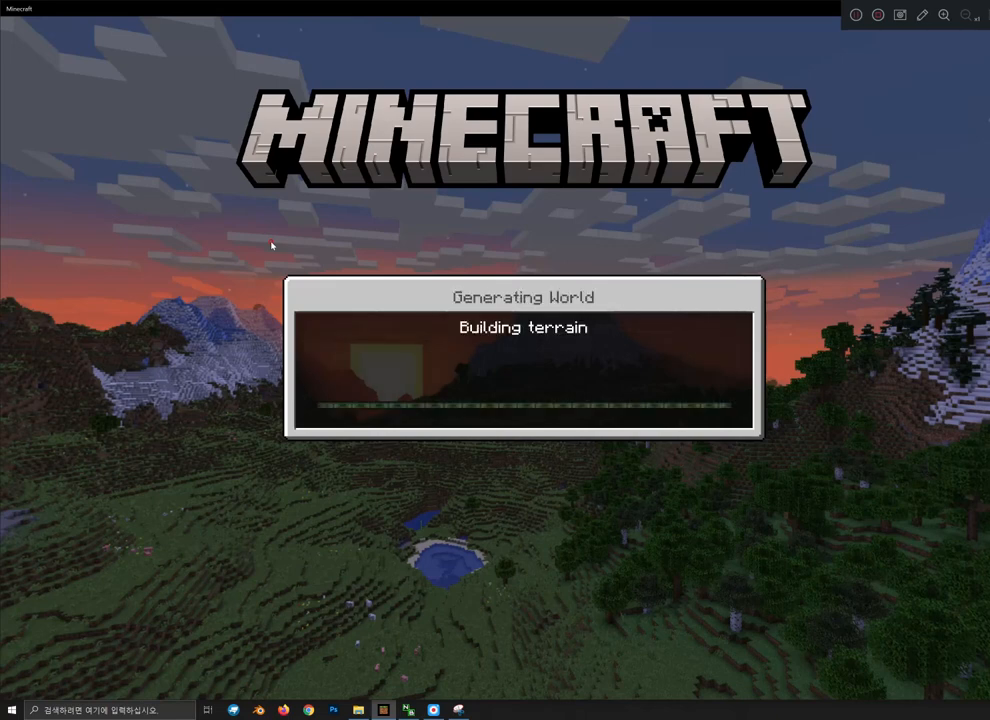
{"keys": [], "mouse": [], "mouse_move": "still", "events": []}
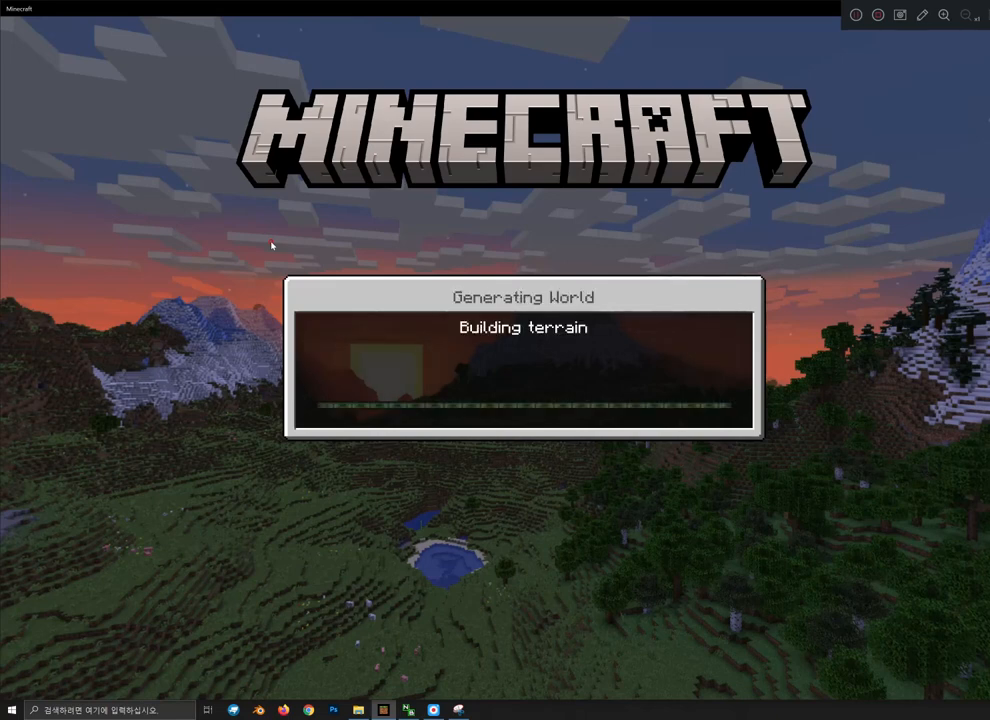
{"keys": [], "mouse": [], "mouse_move": "still", "events": []}
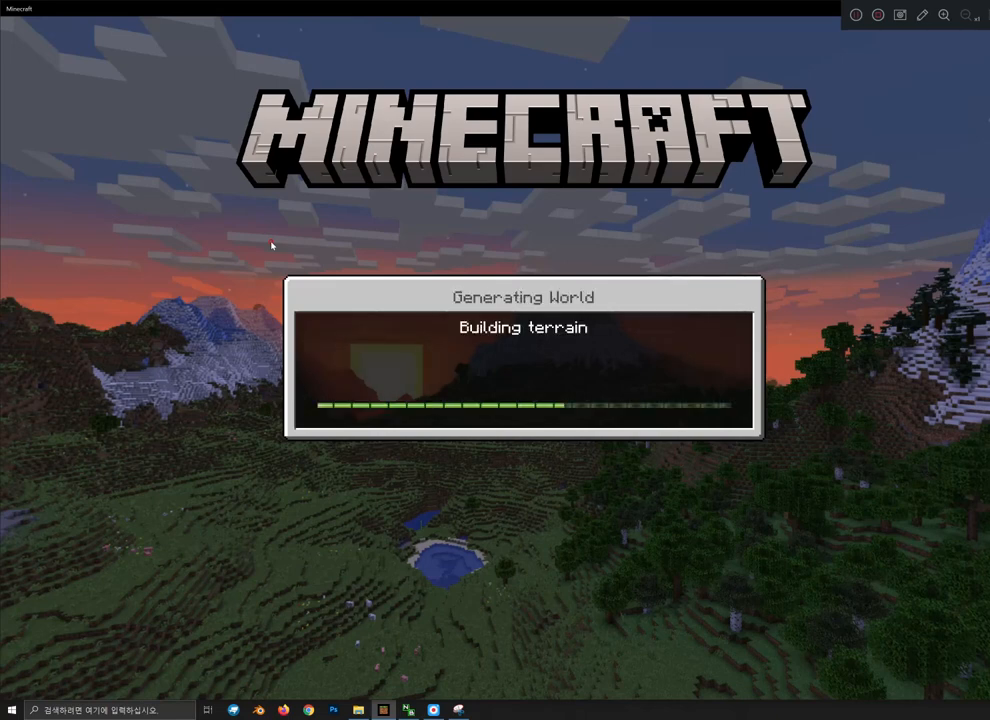
{"keys": [], "mouse": [], "mouse_move": "still", "events": []}
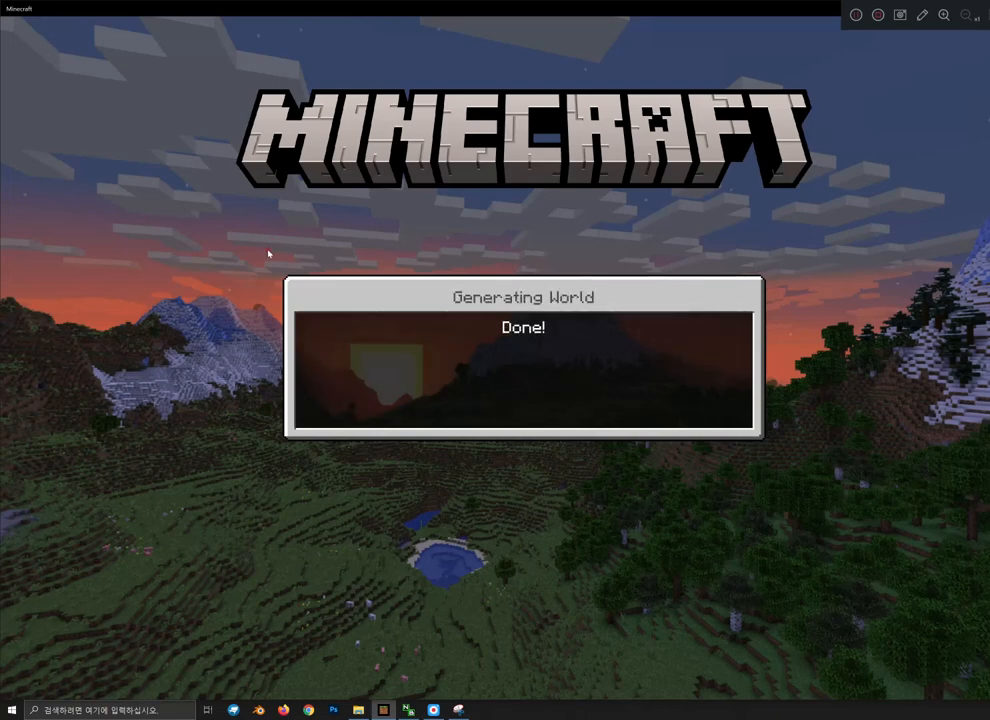
{"keys": ["a"], "mouse": [], "mouse_move": "still", "events": [[500, "a", "down"]]}
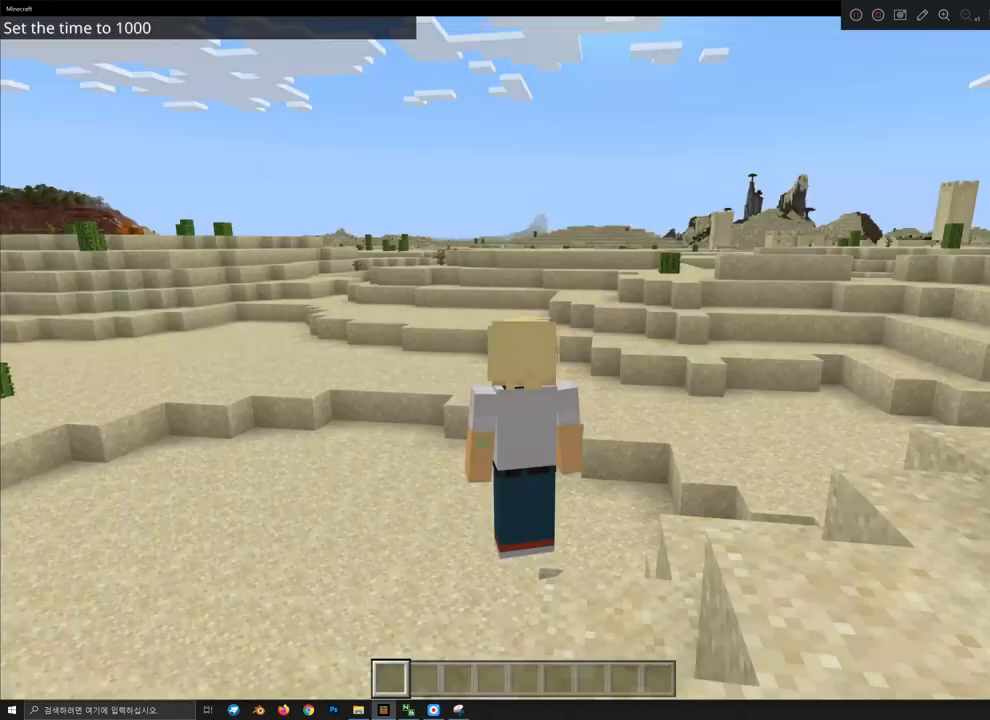
{"keys": ["a"], "mouse": [], "mouse_move": "still", "events": [[200, "space", "down"], [267, "space", "up"], [300, "space", "down"], [400, "space", "up"]]}
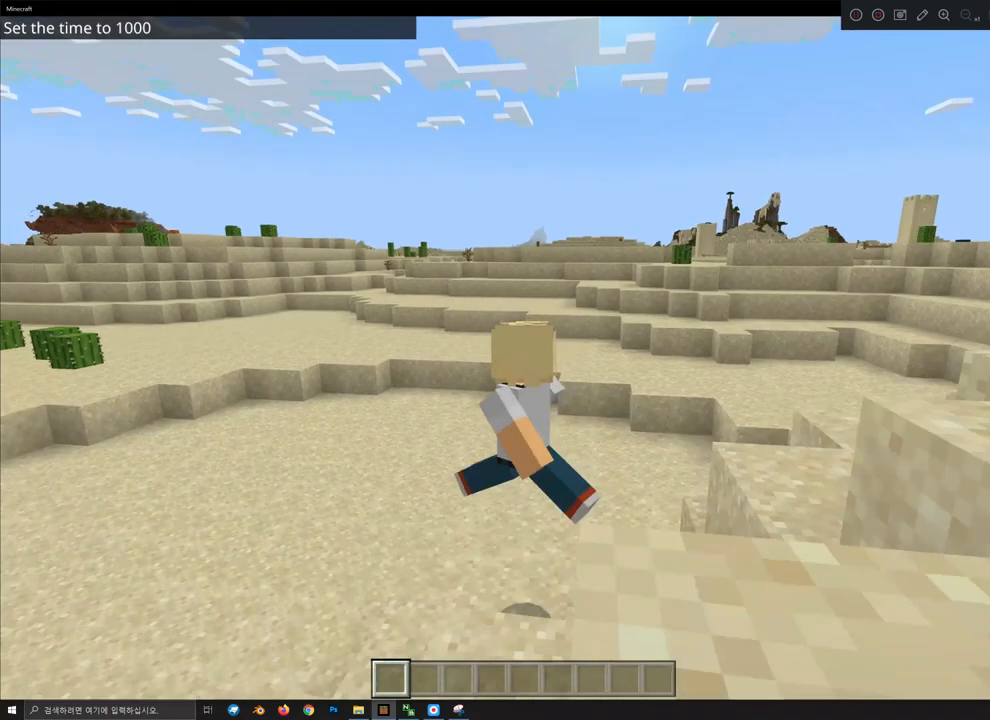
{"keys": [], "mouse": [], "mouse_move": "still", "events": [[200, "space", "down"], [300, "space", "up"], [367, "a", "up"], [367, "space", "down"], [400, "space", "up"]]}
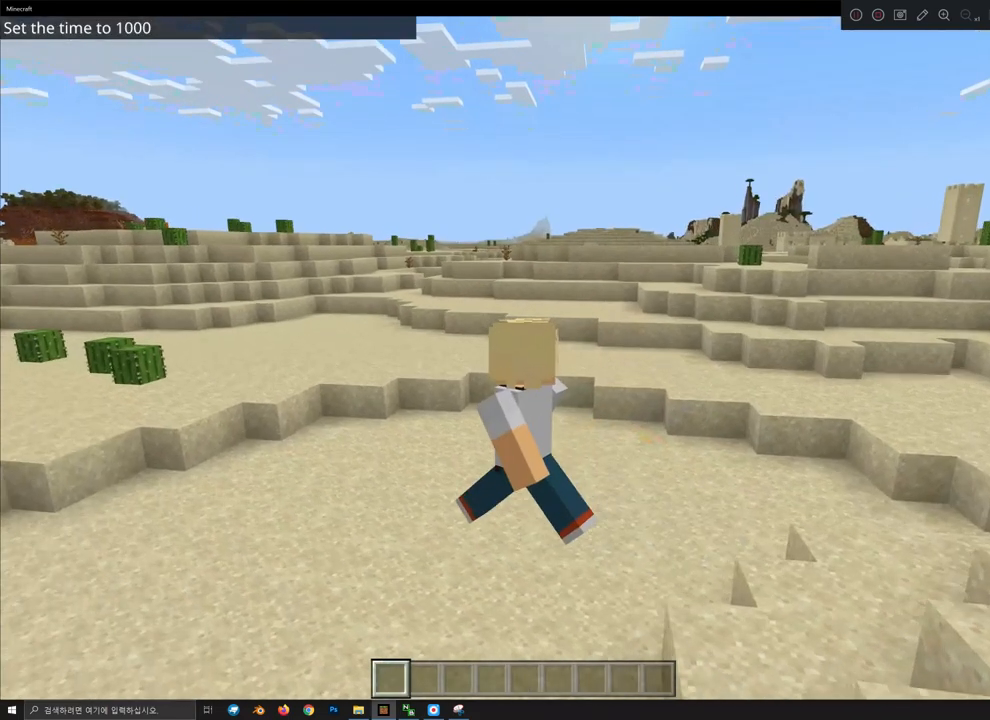
{"keys": ["e"], "mouse": [], "mouse_move": "still", "events": [[467, "e", "down"]]}
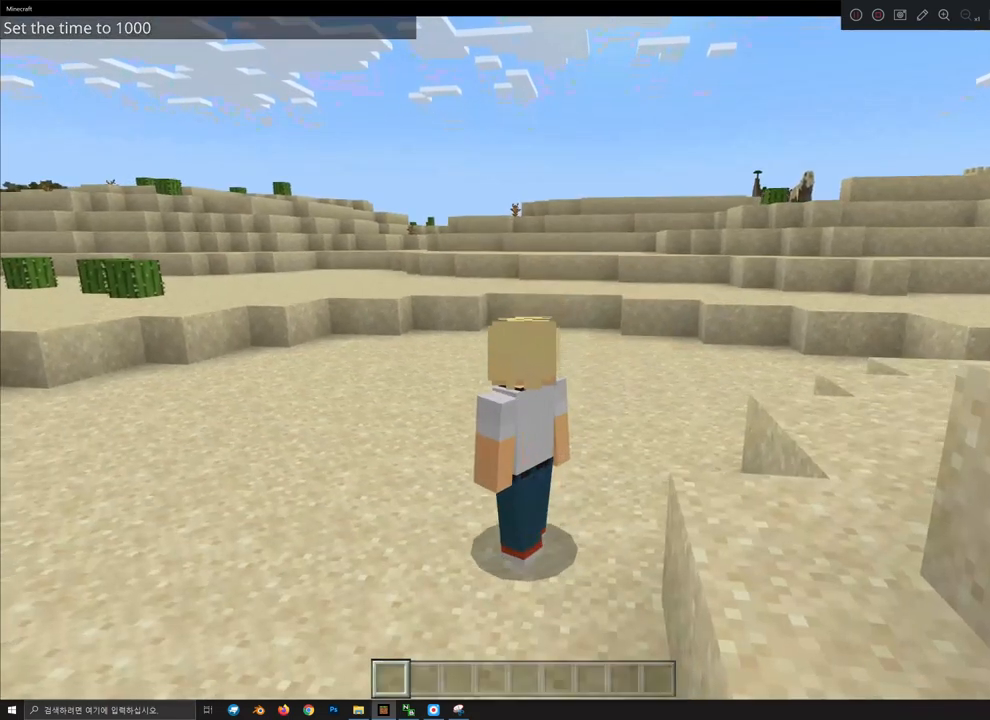
{"keys": [], "mouse": [], "mouse_move": "right", "events": [[67, "e", "up"]]}
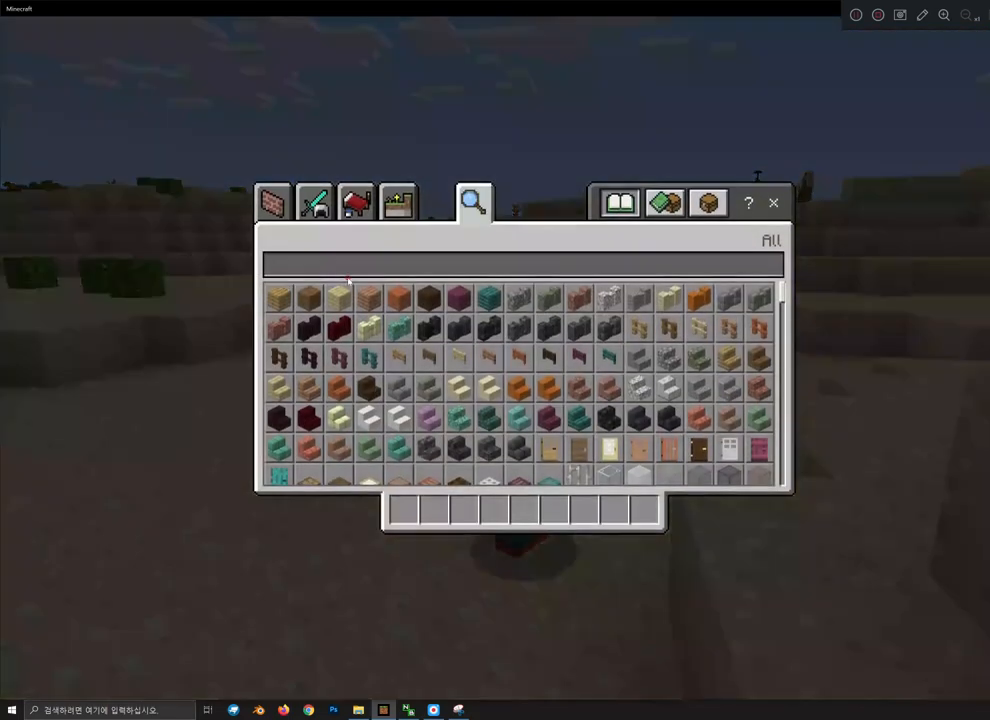
{"keys": [], "mouse": [], "mouse_move": "left", "events": []}
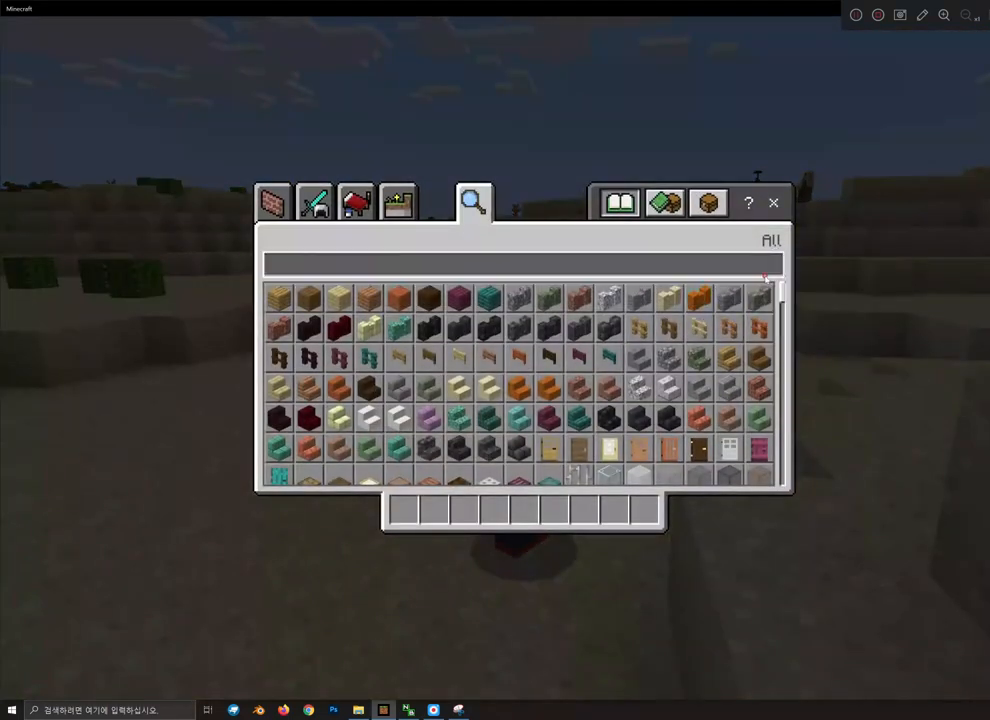
{"keys": [], "mouse": [], "mouse_move": "still", "events": []}
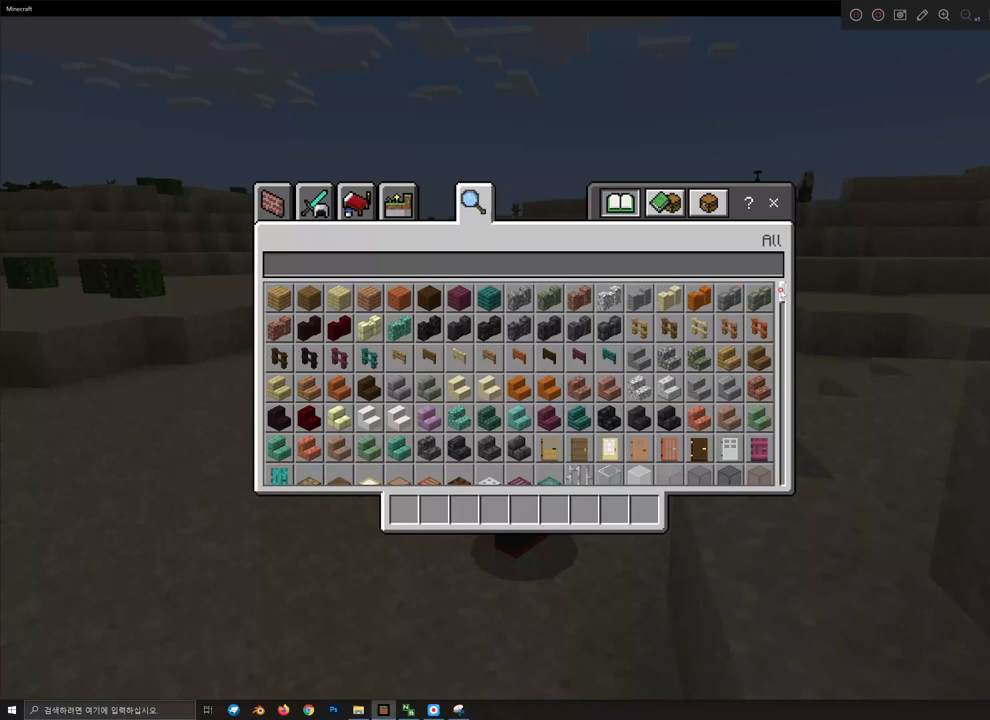
{"keys": [], "mouse": ["left"], "mouse_move": "still", "events": [[200, "mouse_left", "down"]]}
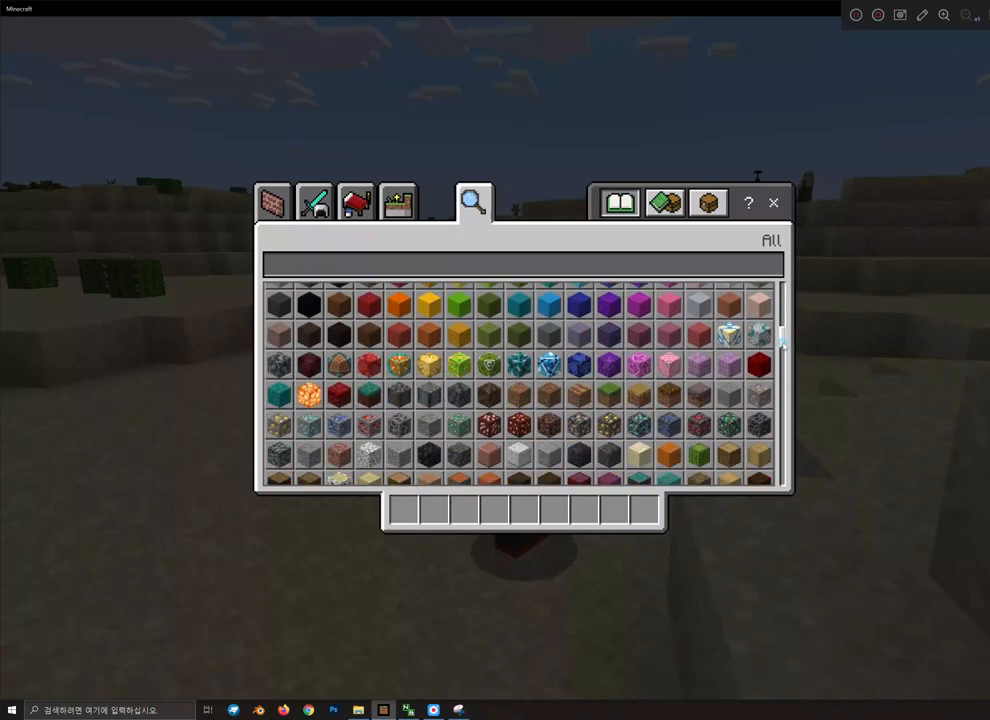
{"keys": [], "mouse": ["left"], "mouse_move": "still", "events": []}
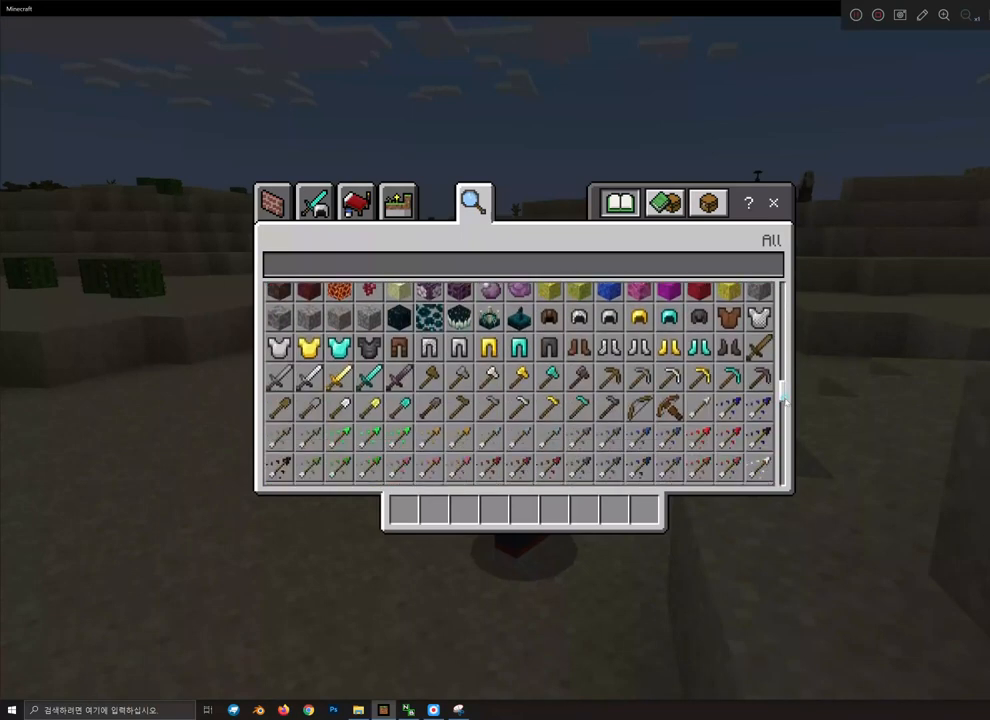
{"keys": [], "mouse": ["left"], "mouse_move": "still", "events": []}
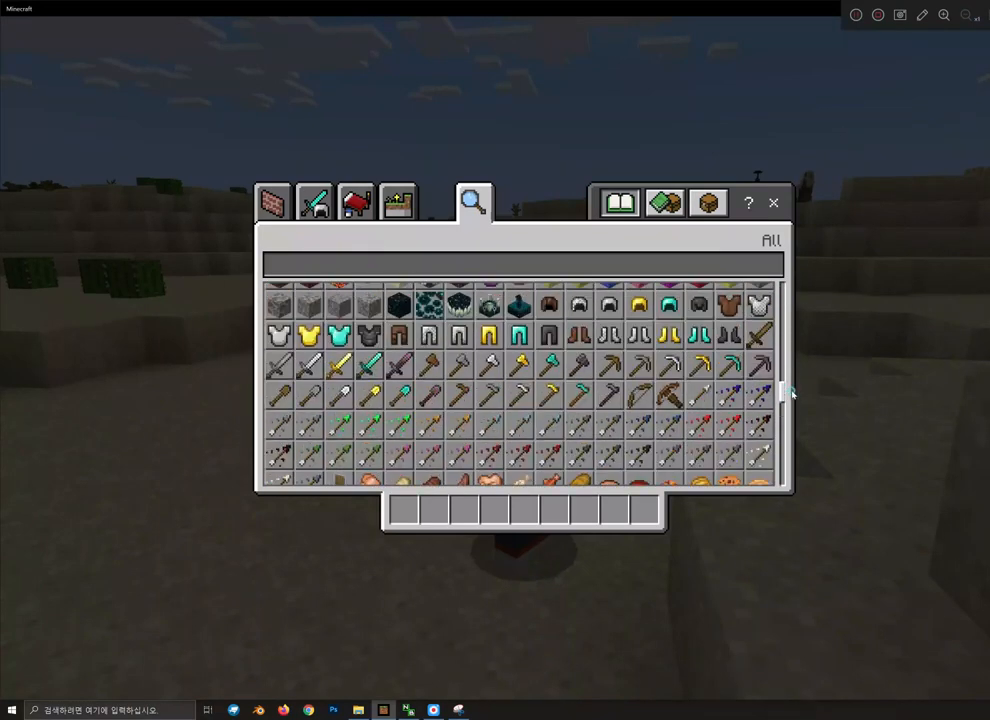
{"keys": [], "mouse": [], "mouse_move": "left", "events": [[400, "mouse_left", "up"]]}
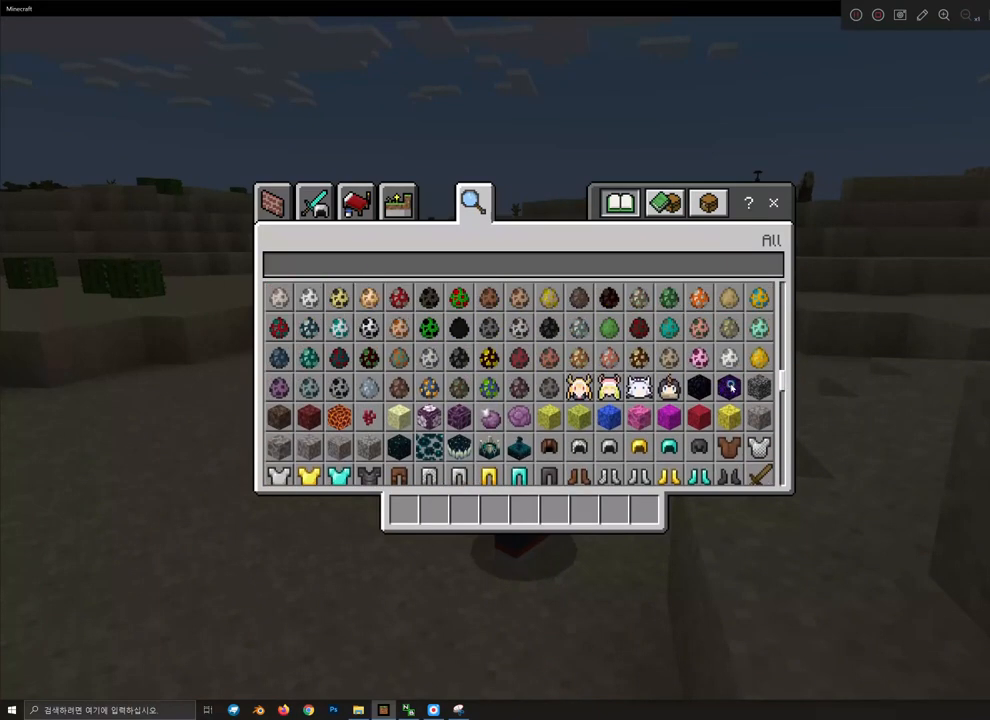
{"keys": ["shift"], "mouse": [], "mouse_move": "left", "events": [[200, "shift", "down"]]}
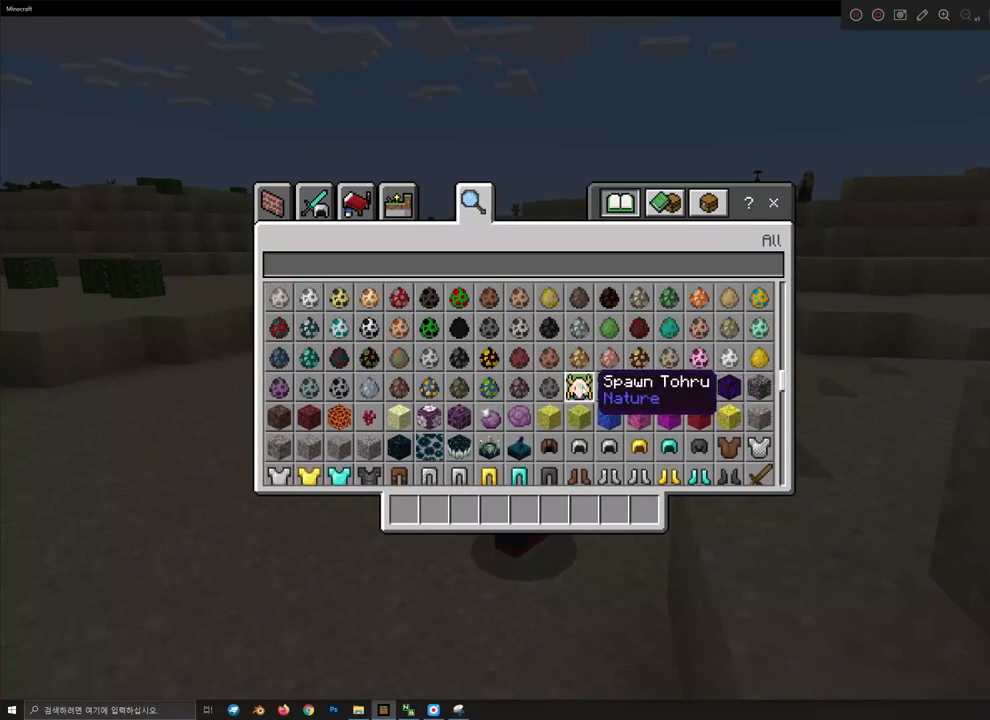
{"keys": ["shift"], "mouse": [], "mouse_move": "still", "events": [[100, "mouse_left", "down"], [167, "mouse_left", "up"], [367, "mouse_left", "down"], [467, "mouse_left", "up"]]}
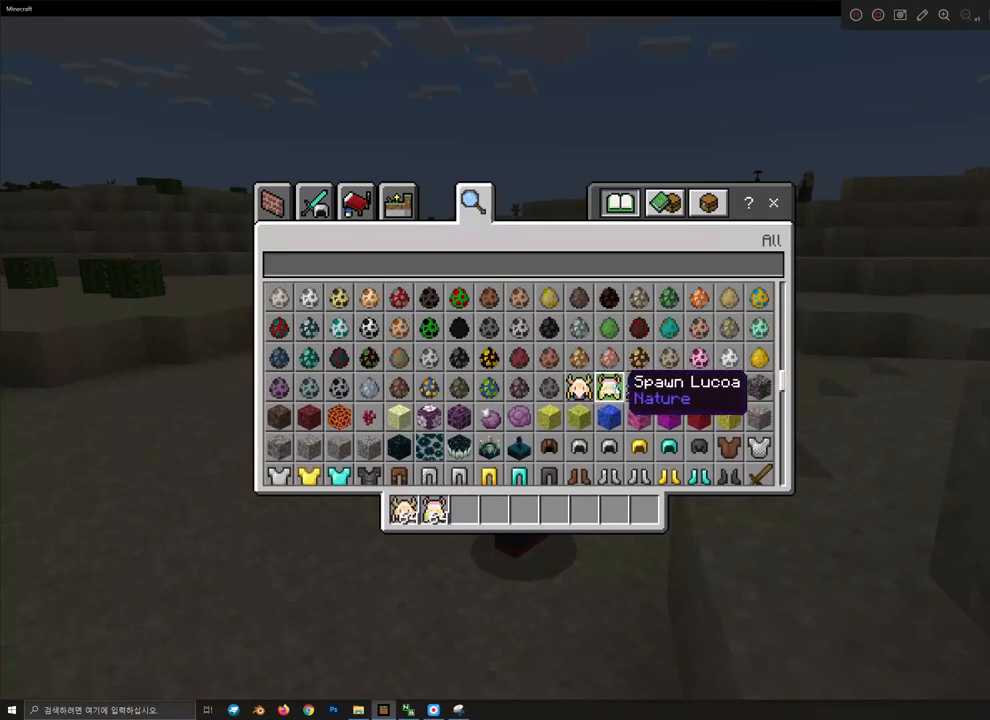
{"keys": ["shift"], "mouse": [], "mouse_move": "right", "events": [[367, "mouse_left", "down"], [400, "mouse_left", "up"]]}